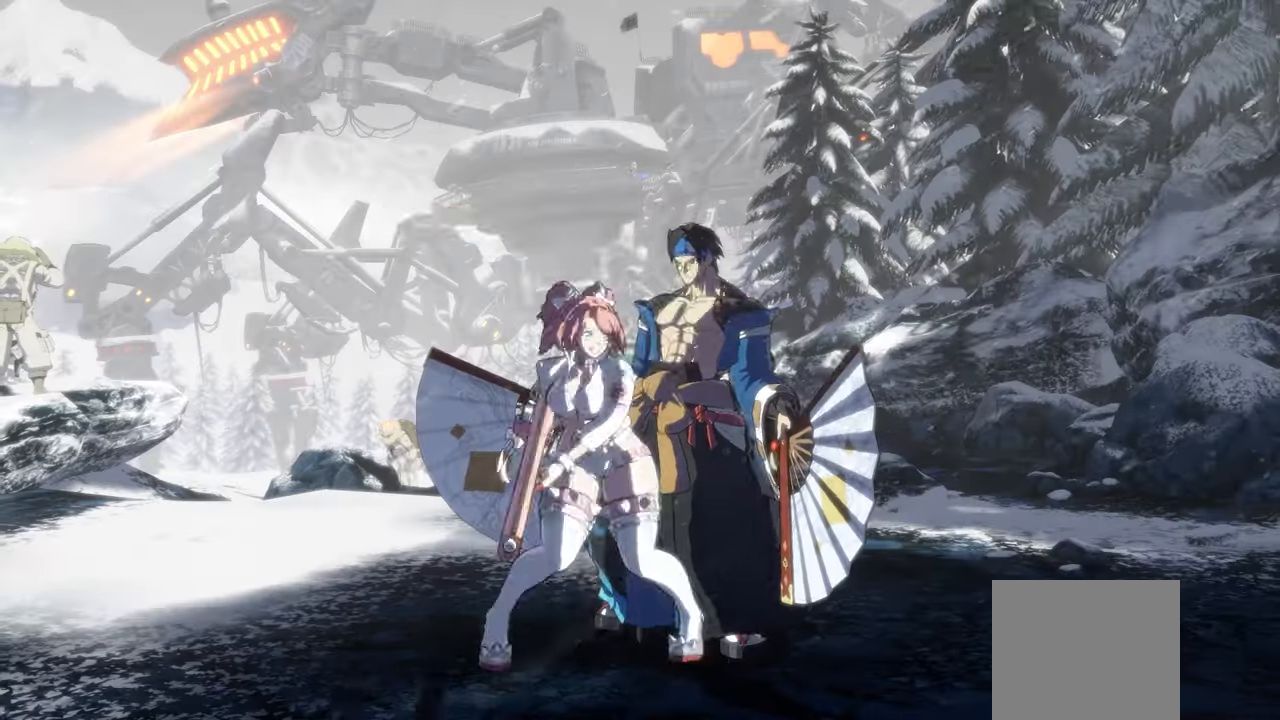
Gameplay with a controller (Xbox layout); each line is a JSON object with the inputs held at the frame after it. "events" lists button and stick changes between this image and that frame as [ms after this image, input, new state], when the widget could be followed in between. Not read: right_stick.
{"buttons": ["Y"], "left_stick": "center", "events": [[117, "Y", "down"], [233, "Y", "up"], [267, "left_stick", "down"], [383, "left_stick", "left"], [417, "Y", "down"], [467, "left_stick", "center"]]}
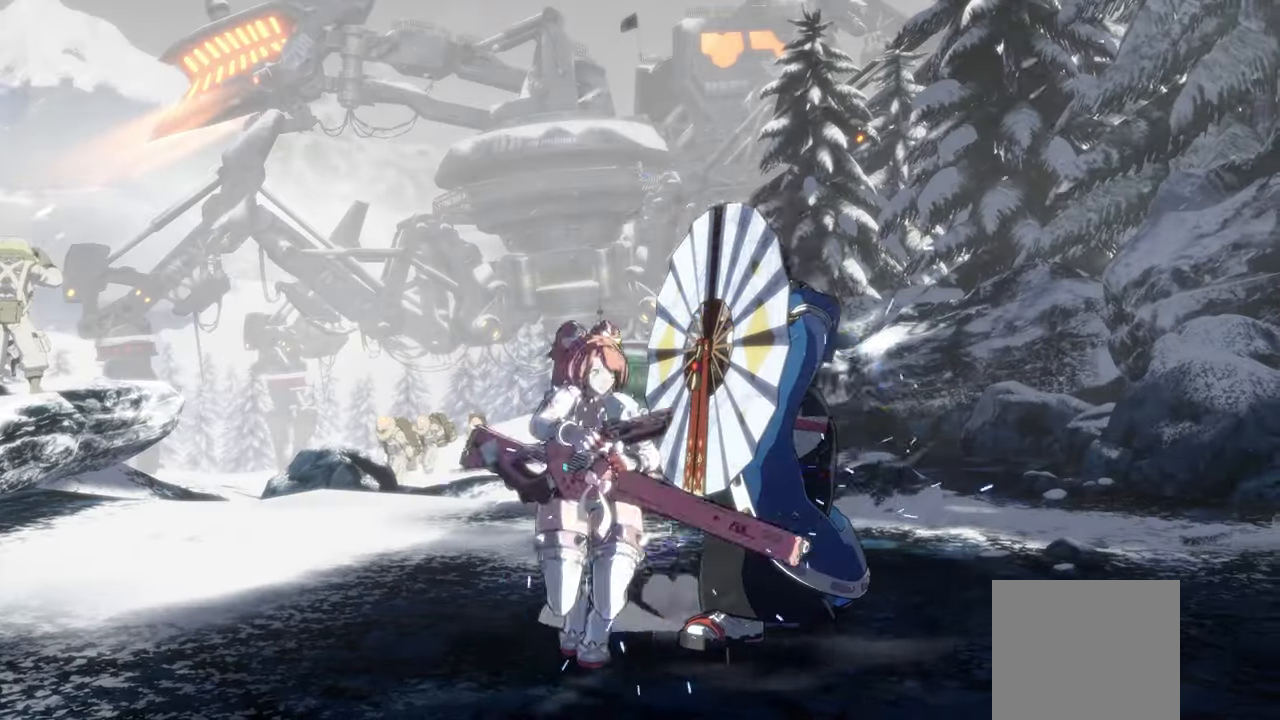
{"buttons": [], "left_stick": "center", "events": [[17, "Y", "up"]]}
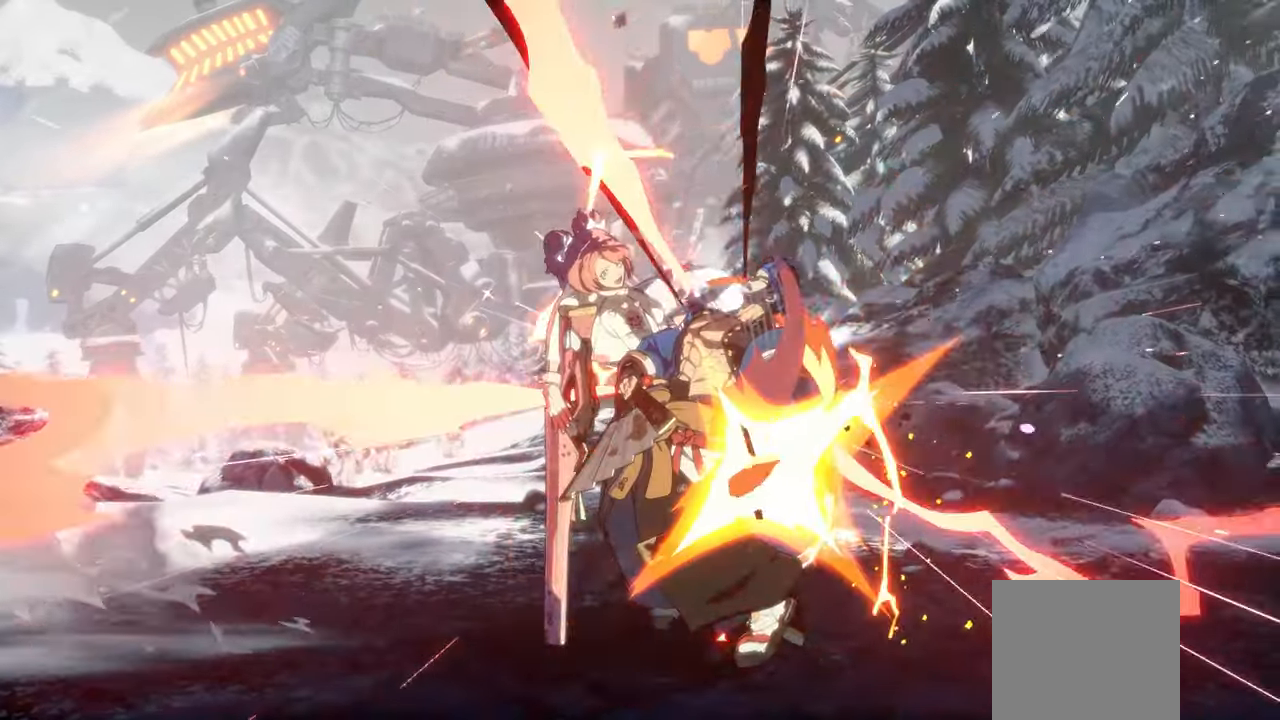
{"buttons": [], "left_stick": "center", "events": []}
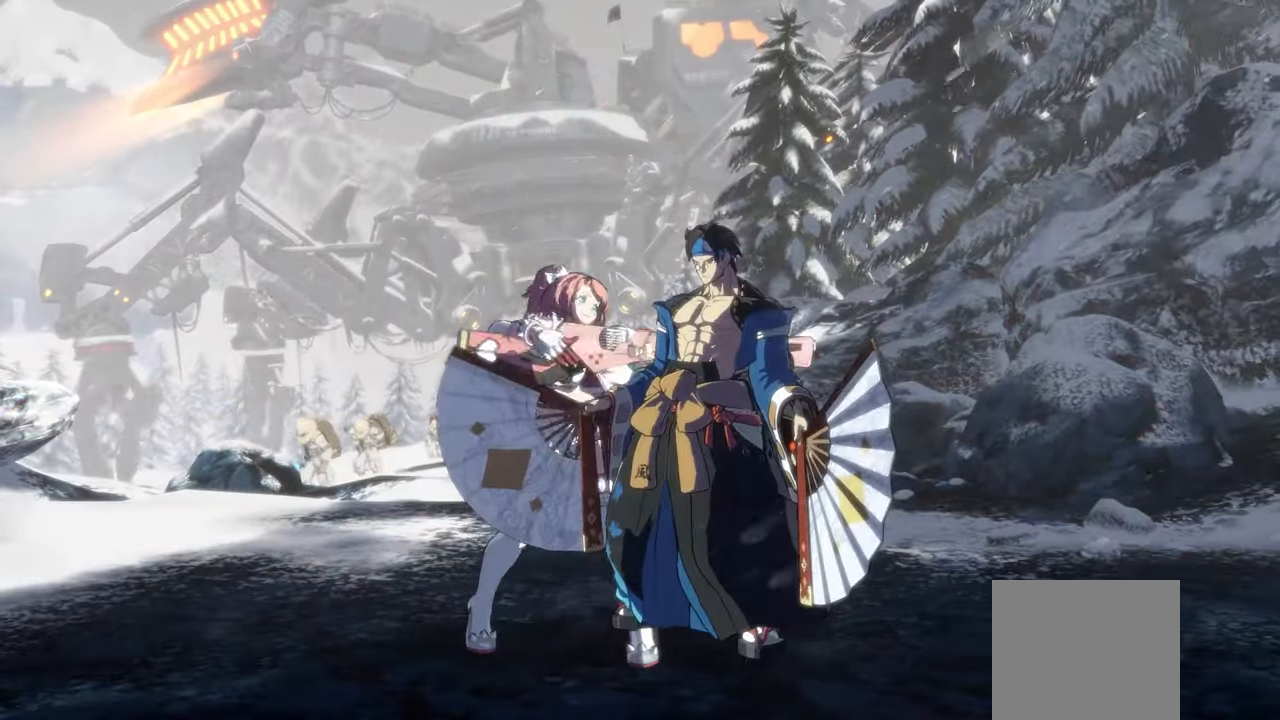
{"buttons": [], "left_stick": "center", "events": [[267, "left_stick", "down"], [367, "B", "down"], [467, "B", "up"], [467, "left_stick", "center"]]}
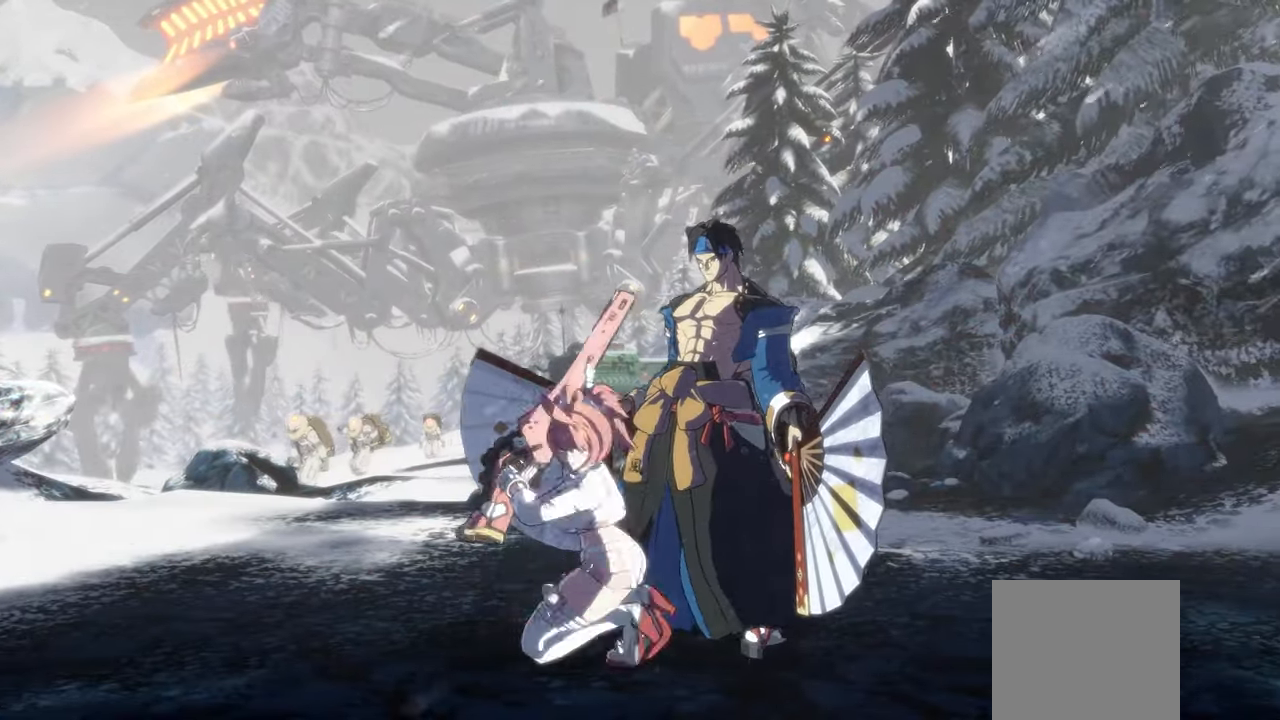
{"buttons": [], "left_stick": "center", "events": [[83, "left_stick", "down"], [233, "left_stick", "left"], [283, "Y", "down"], [317, "left_stick", "center"], [383, "Y", "up"]]}
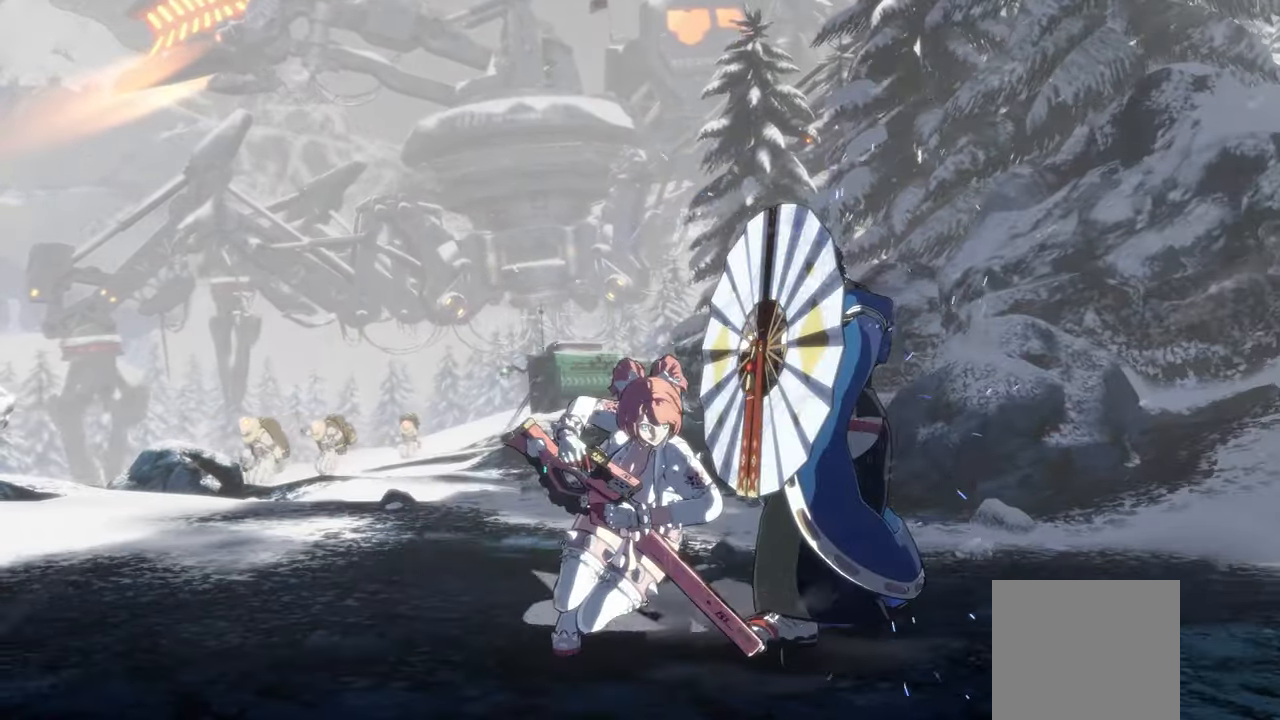
{"buttons": [], "left_stick": "center", "events": []}
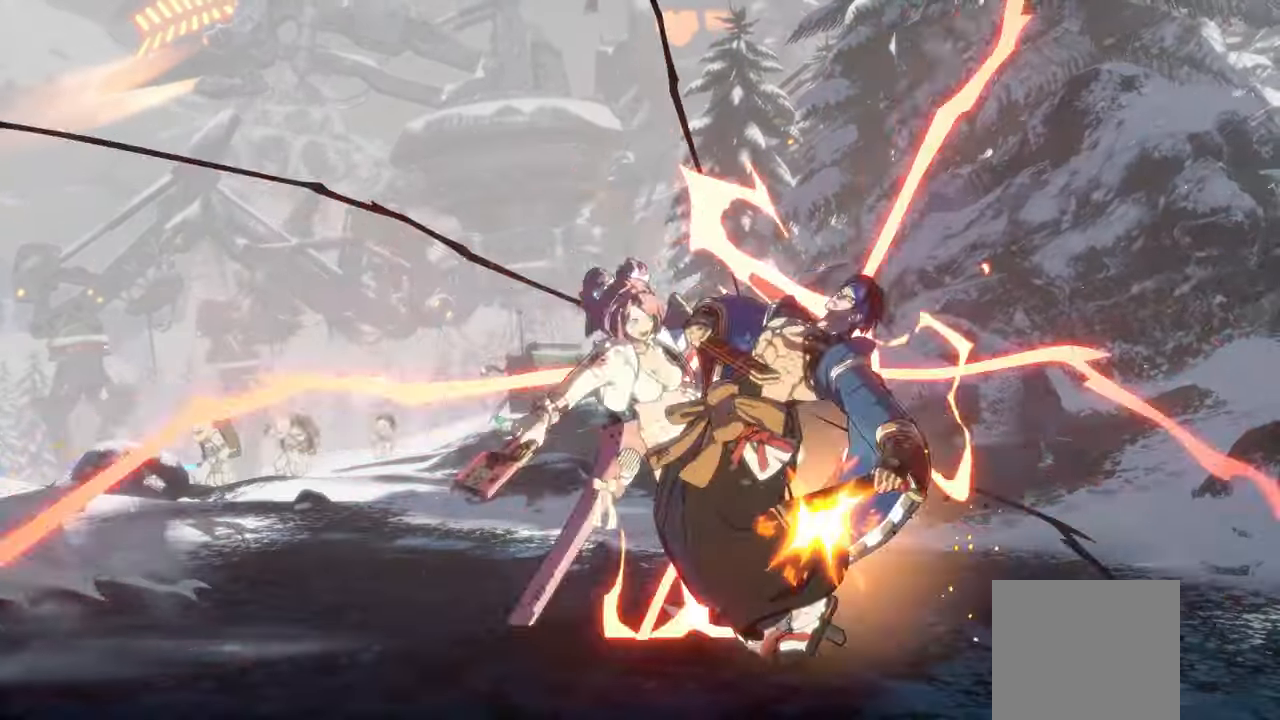
{"buttons": [], "left_stick": "center", "events": []}
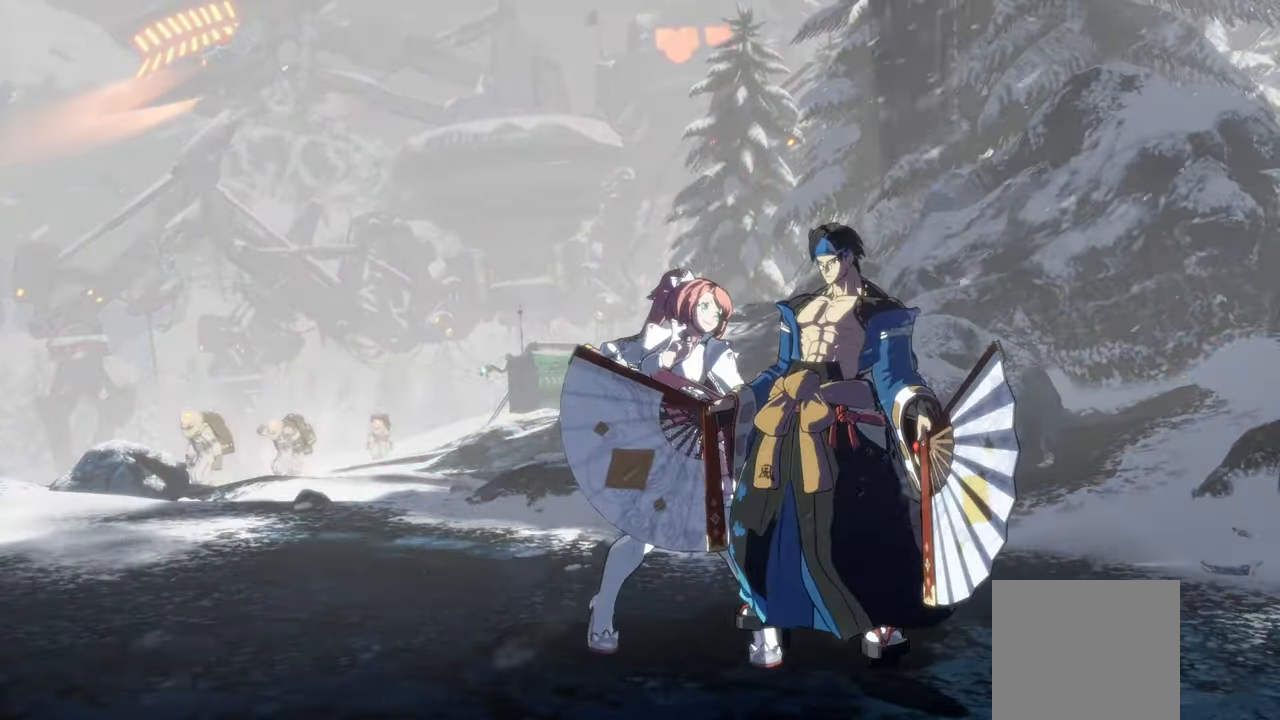
{"buttons": ["Y"], "left_stick": "center", "events": [[67, "left_stick", "right"], [133, "X", "down"], [233, "X", "up"], [300, "left_stick", "down"], [417, "left_stick", "left"], [450, "Y", "down"], [500, "left_stick", "center"]]}
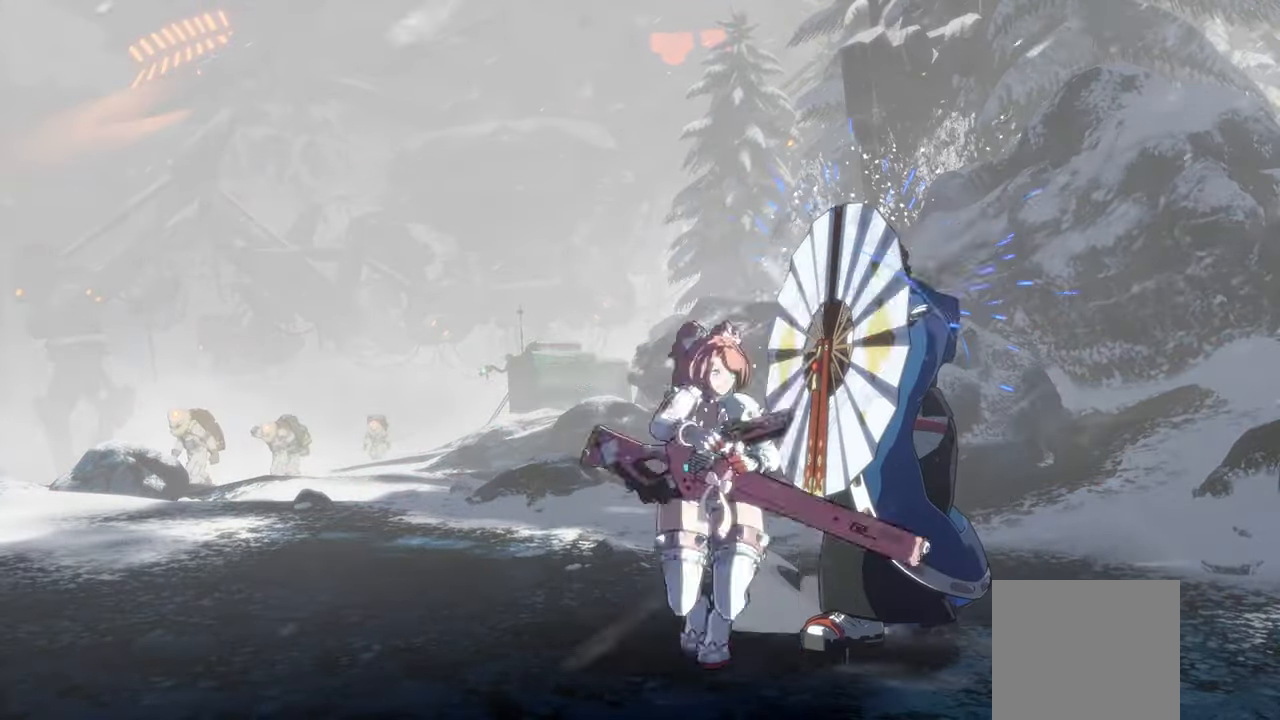
{"buttons": [], "left_stick": "center", "events": [[67, "Y", "up"]]}
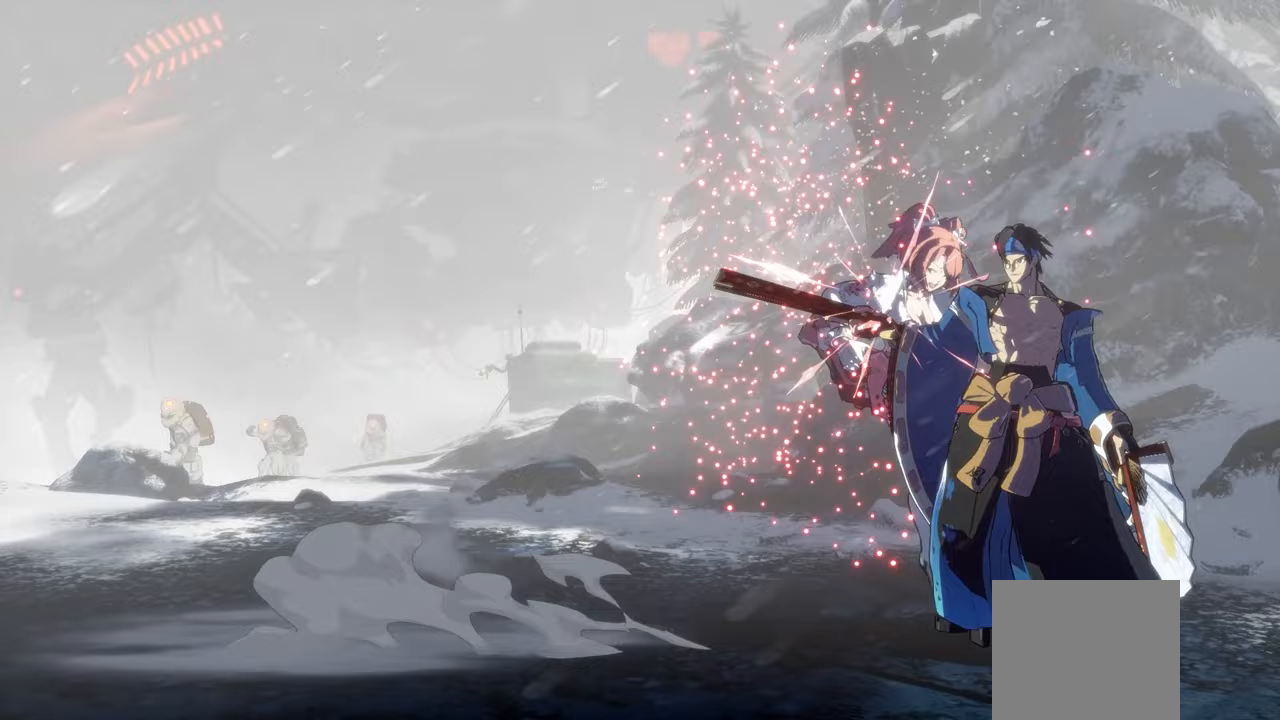
{"buttons": [], "left_stick": "center", "events": []}
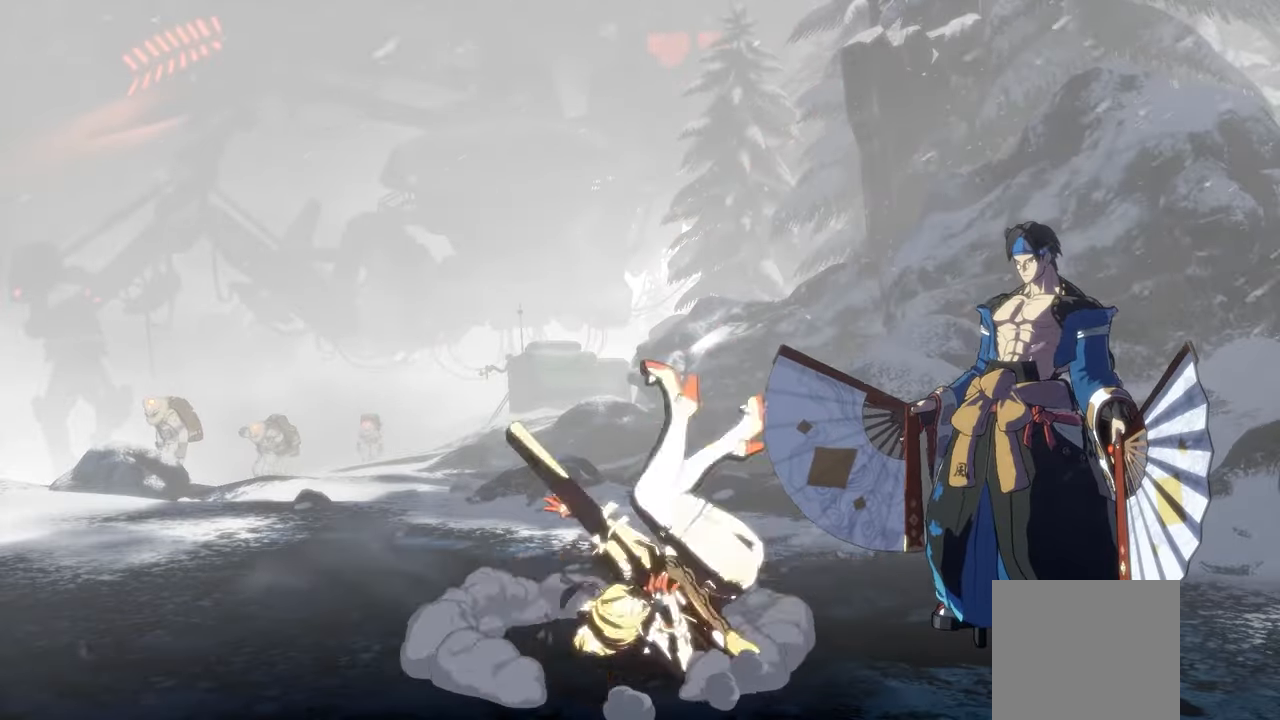
{"buttons": [], "left_stick": "right", "events": [[367, "left_stick", "right"], [383, "L2", "down"], [483, "L2", "up"]]}
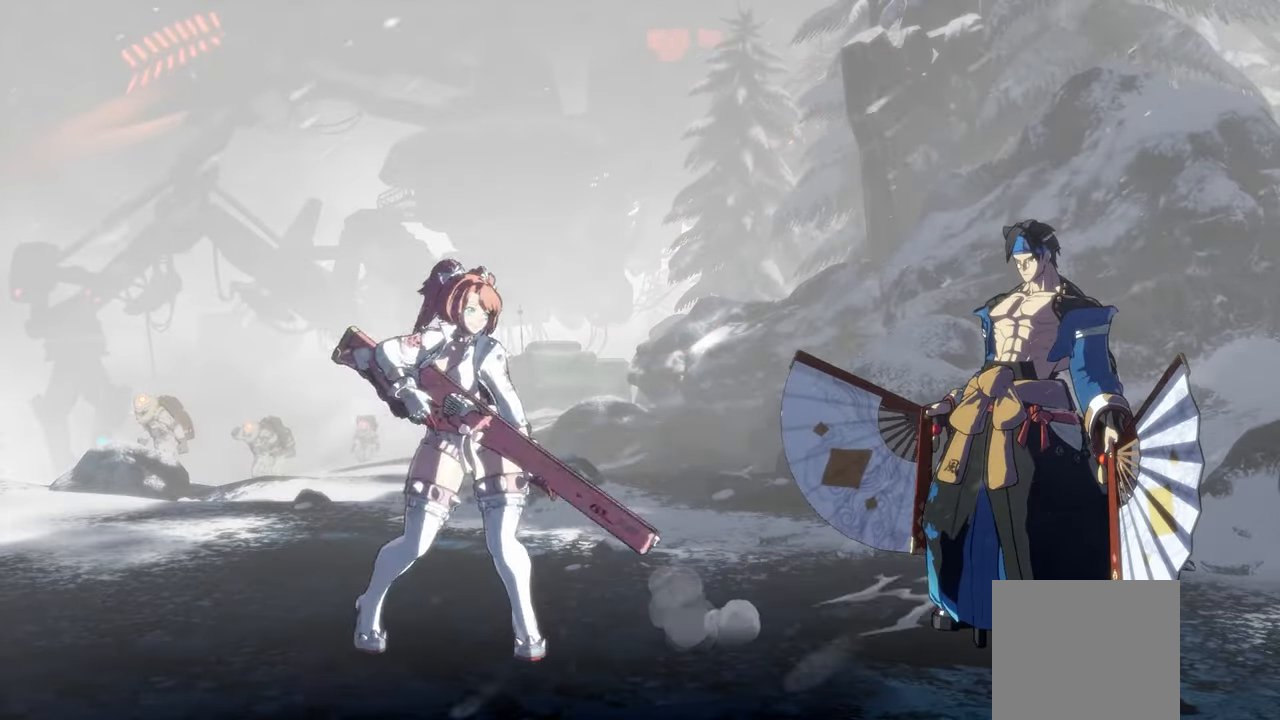
{"buttons": ["A"], "left_stick": "center", "events": [[33, "L2", "down"], [217, "L2", "up"], [350, "left_stick", "center"], [500, "A", "down"]]}
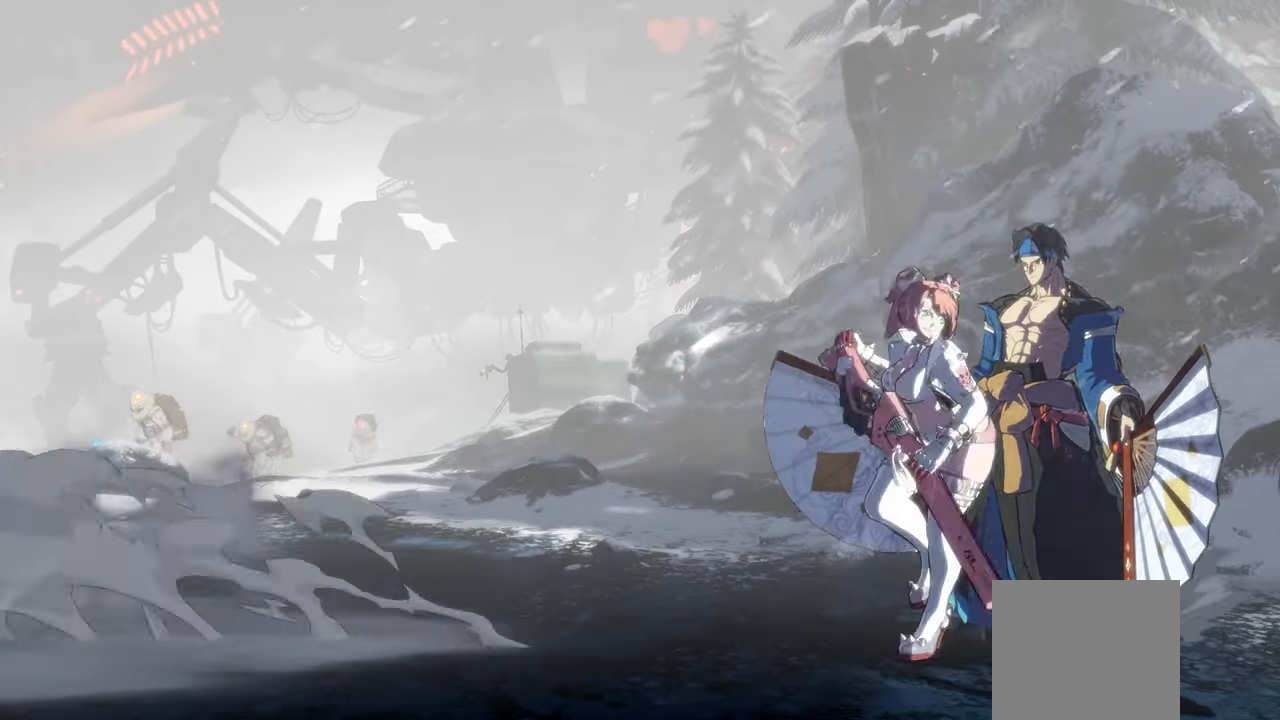
{"buttons": [], "left_stick": "center", "events": [[100, "A", "up"], [150, "left_stick", "down"], [300, "Y", "down"], [333, "left_stick", "center"], [383, "Y", "up"]]}
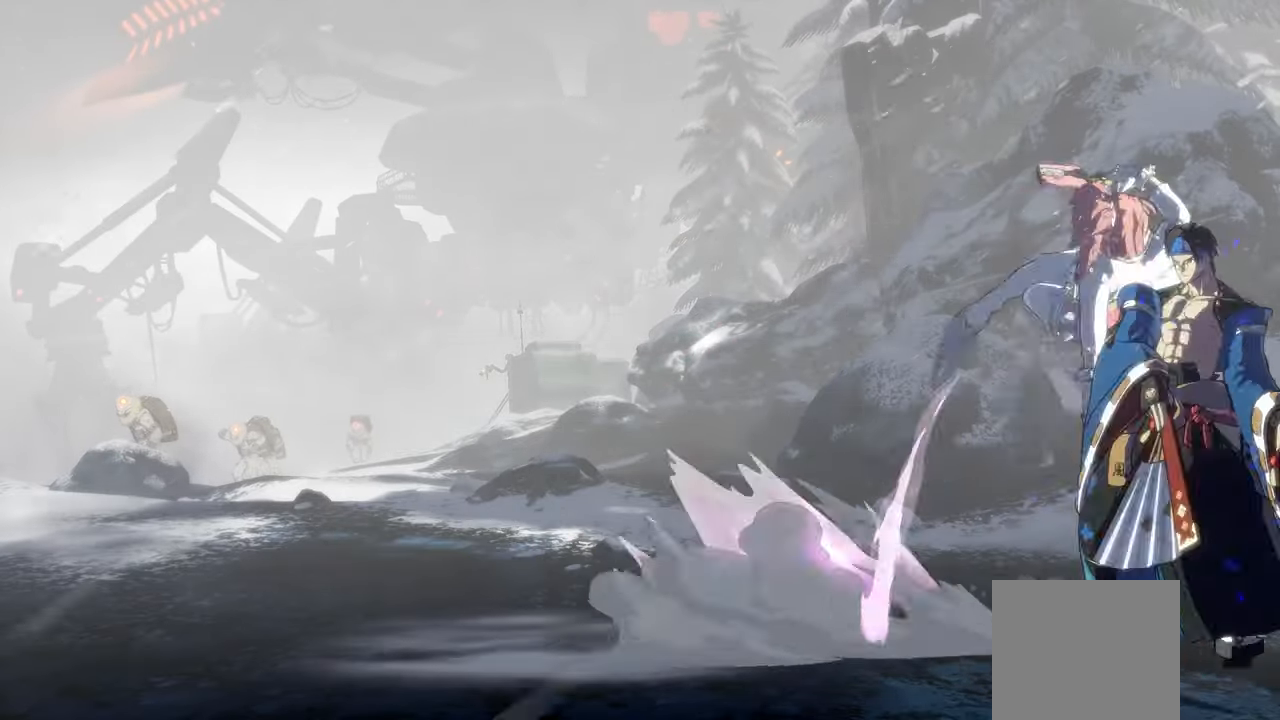
{"buttons": [], "left_stick": "center", "events": []}
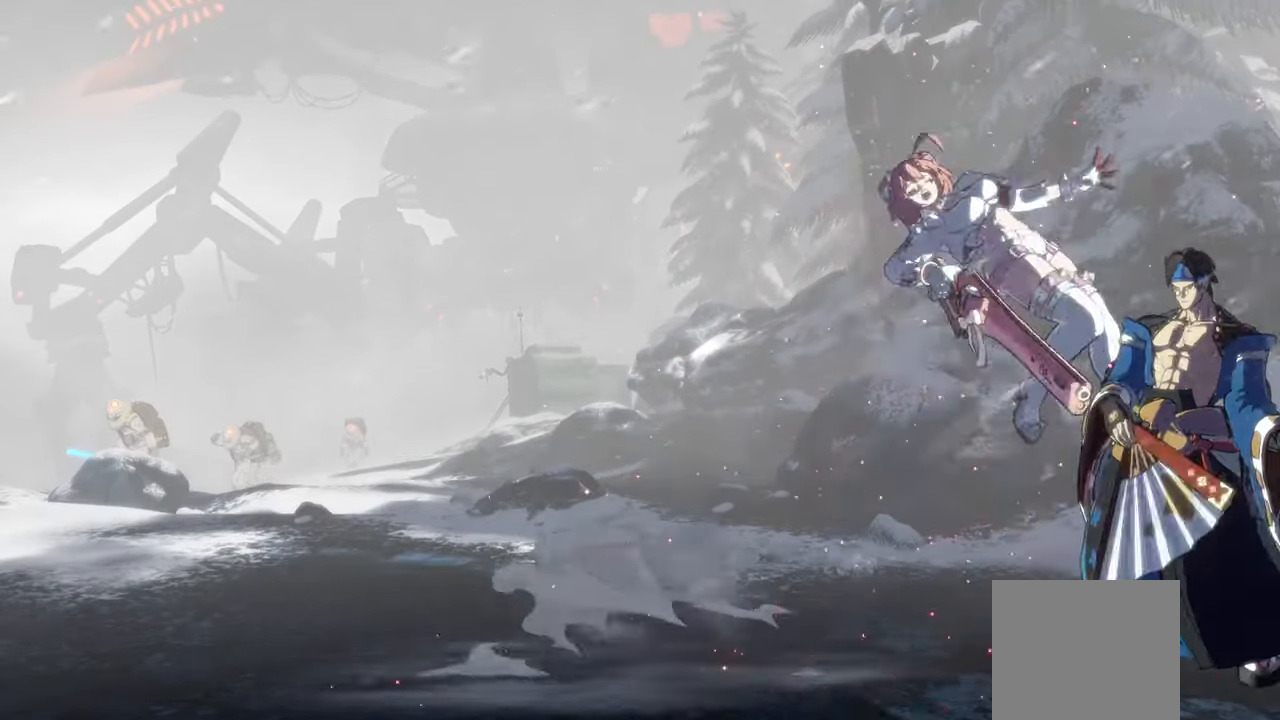
{"buttons": ["L2"], "left_stick": "right", "events": [[383, "left_stick", "right"], [417, "L2", "down"]]}
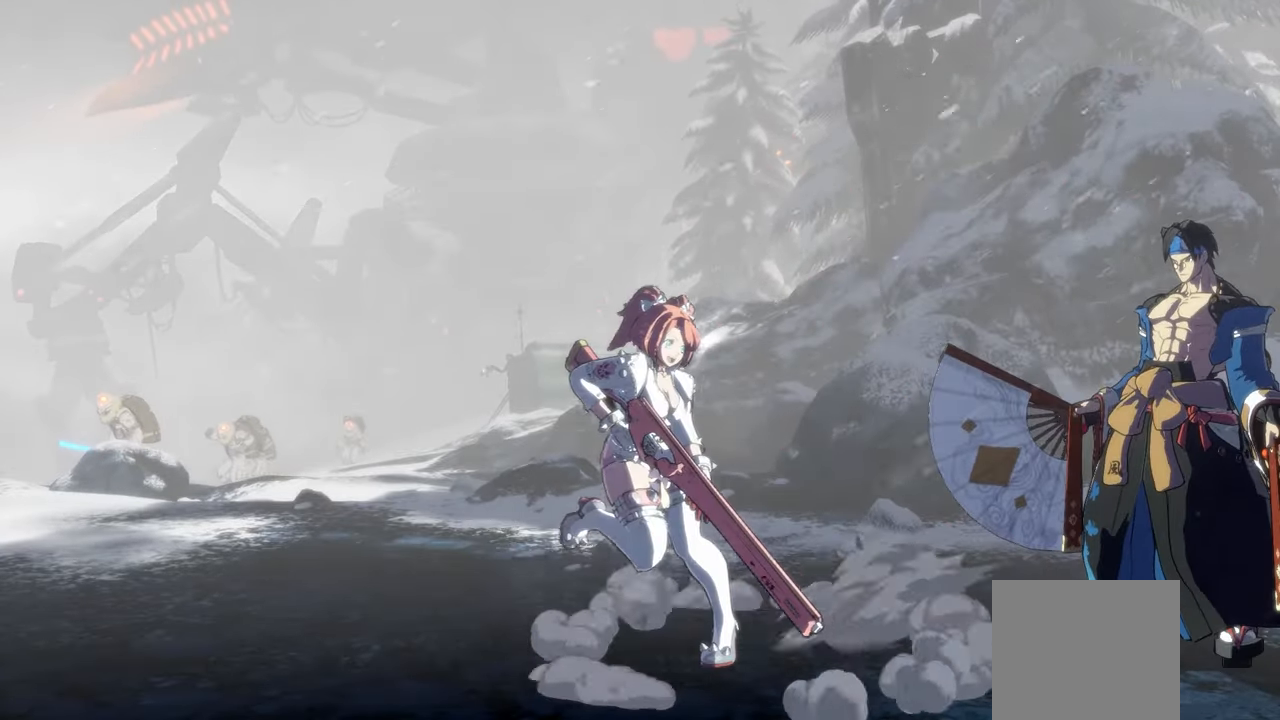
{"buttons": [], "left_stick": "right", "events": [[50, "L2", "up"], [133, "L2", "down"], [217, "L2", "up"], [283, "L2", "down"], [483, "L2", "up"]]}
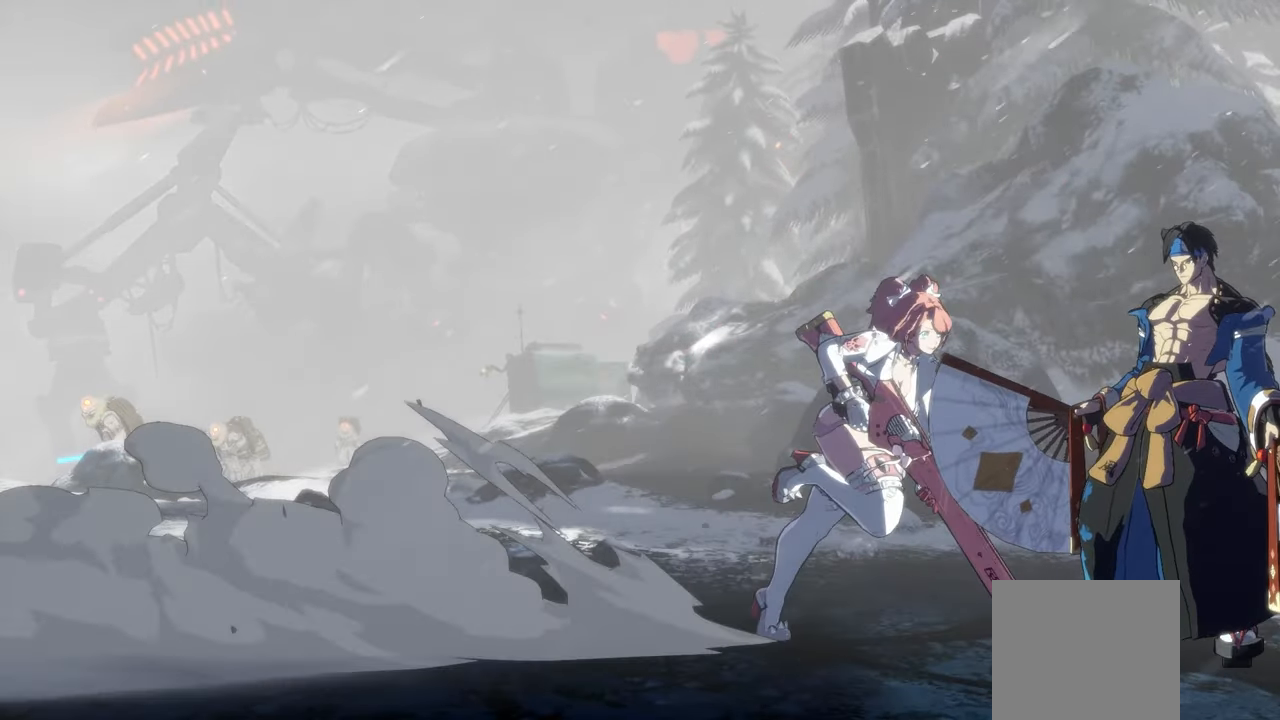
{"buttons": [], "left_stick": "down-left", "events": [[67, "left_stick", "down"], [167, "R1", "down"], [300, "R1", "up"], [300, "left_stick", "center"], [383, "left_stick", "down"], [467, "left_stick", "down-left"]]}
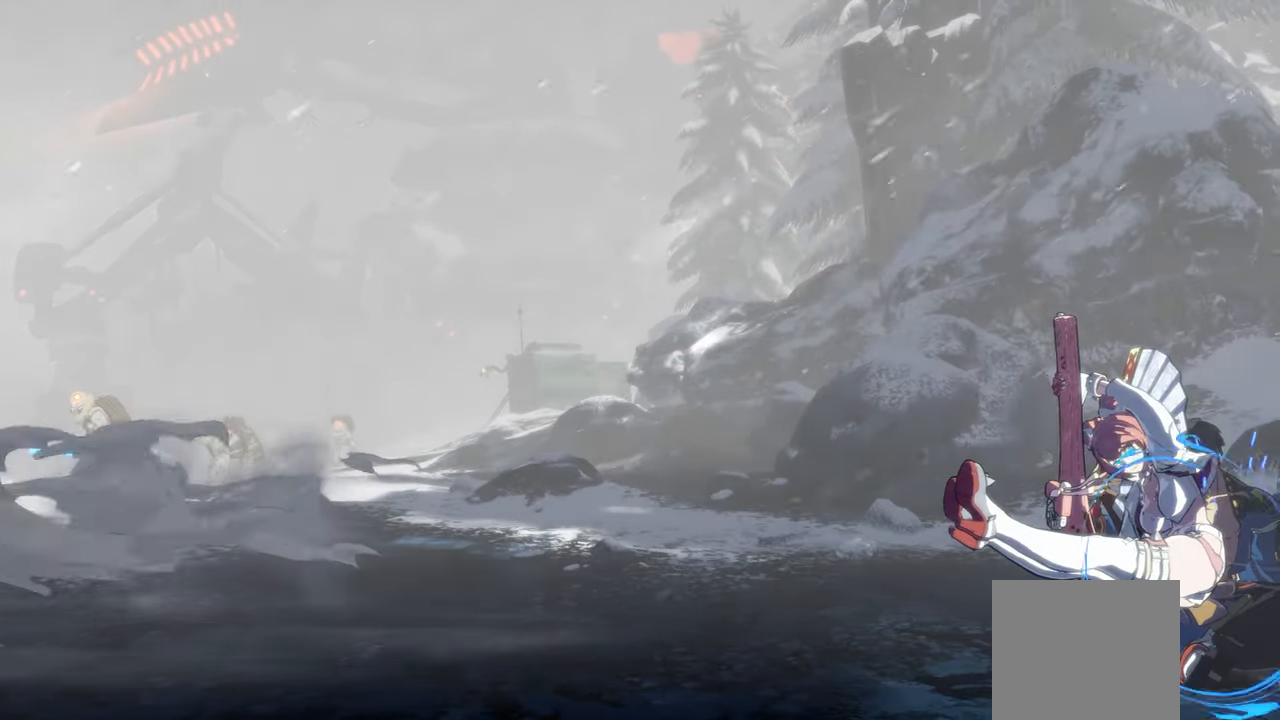
{"buttons": [], "left_stick": "center", "events": [[17, "left_stick", "up-left"], [50, "Y", "down"], [83, "left_stick", "center"], [150, "Y", "up"]]}
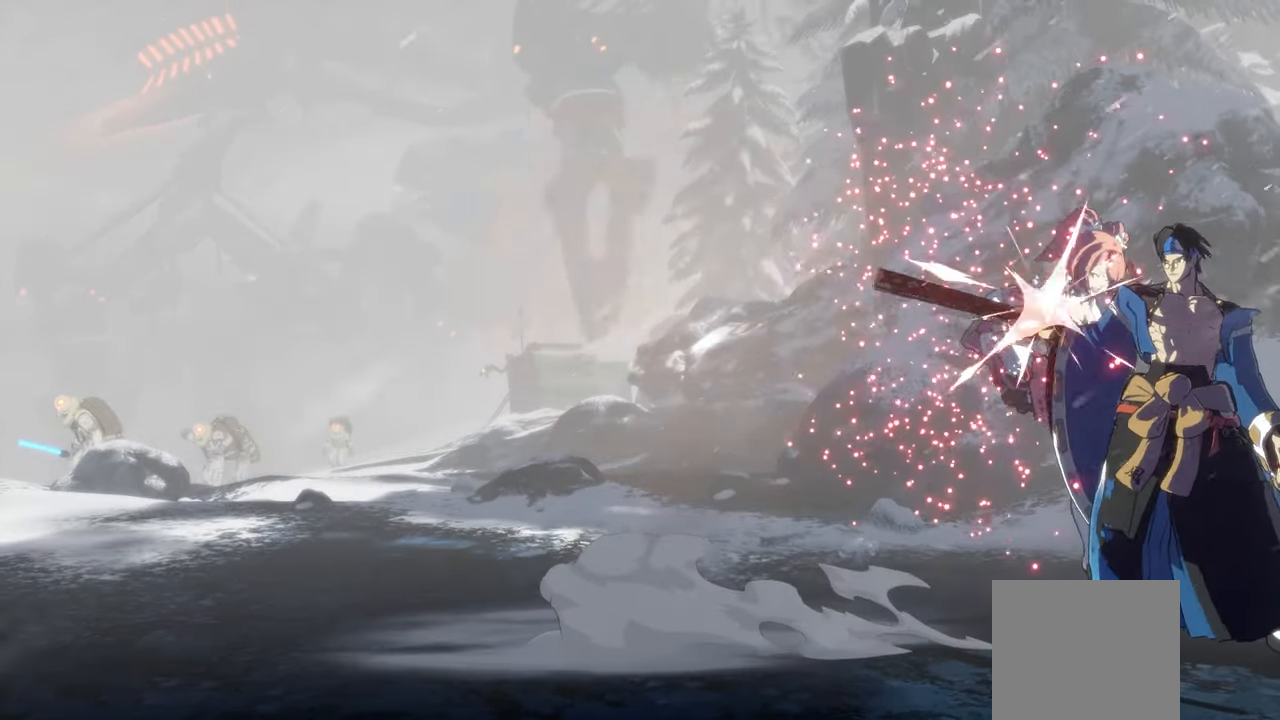
{"buttons": [], "left_stick": "center", "events": []}
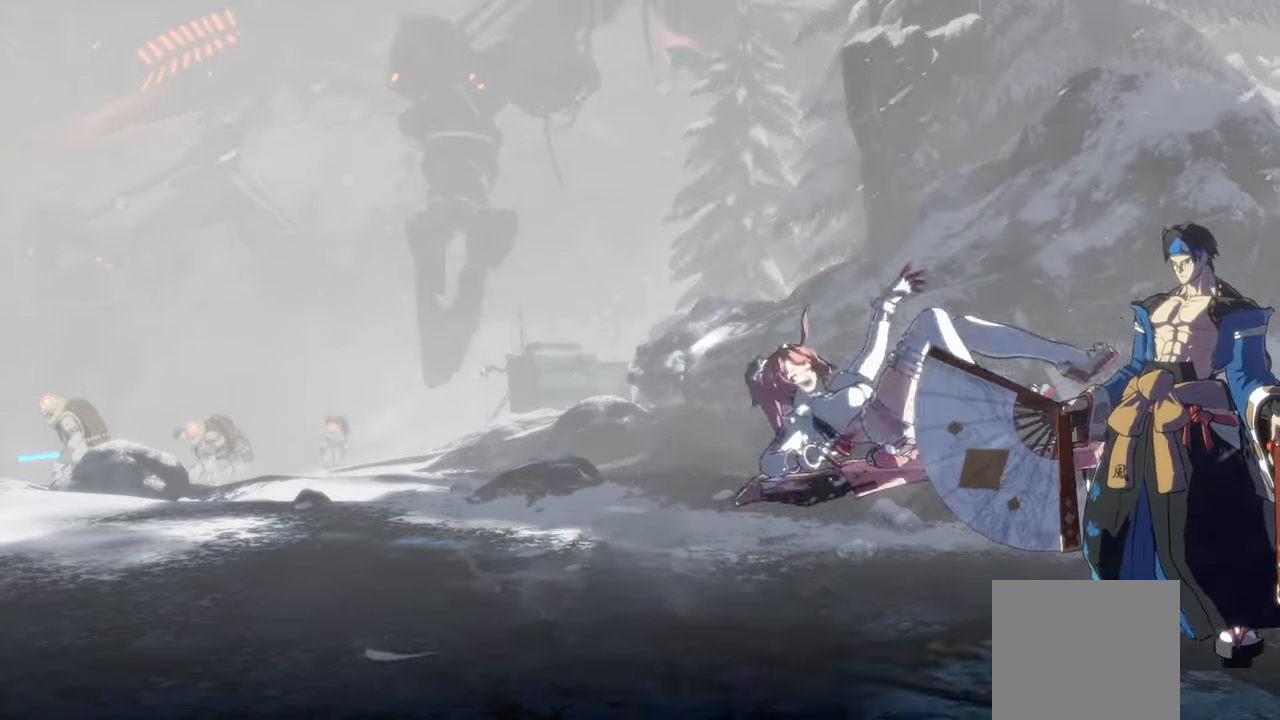
{"buttons": [], "left_stick": "center", "events": []}
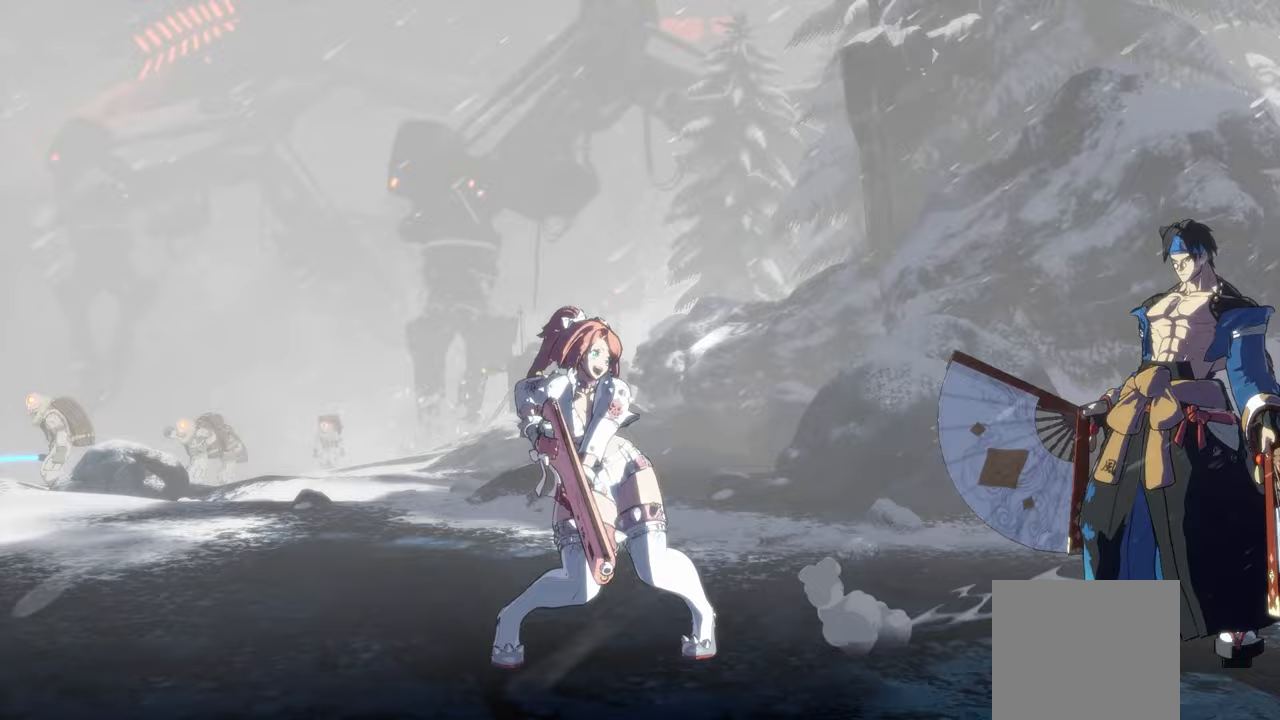
{"buttons": [], "left_stick": "left", "events": [[17, "left_stick", "right"], [33, "L2", "down"], [133, "L2", "up"], [200, "L2", "down"], [317, "L2", "up"], [350, "left_stick", "center"], [467, "left_stick", "left"]]}